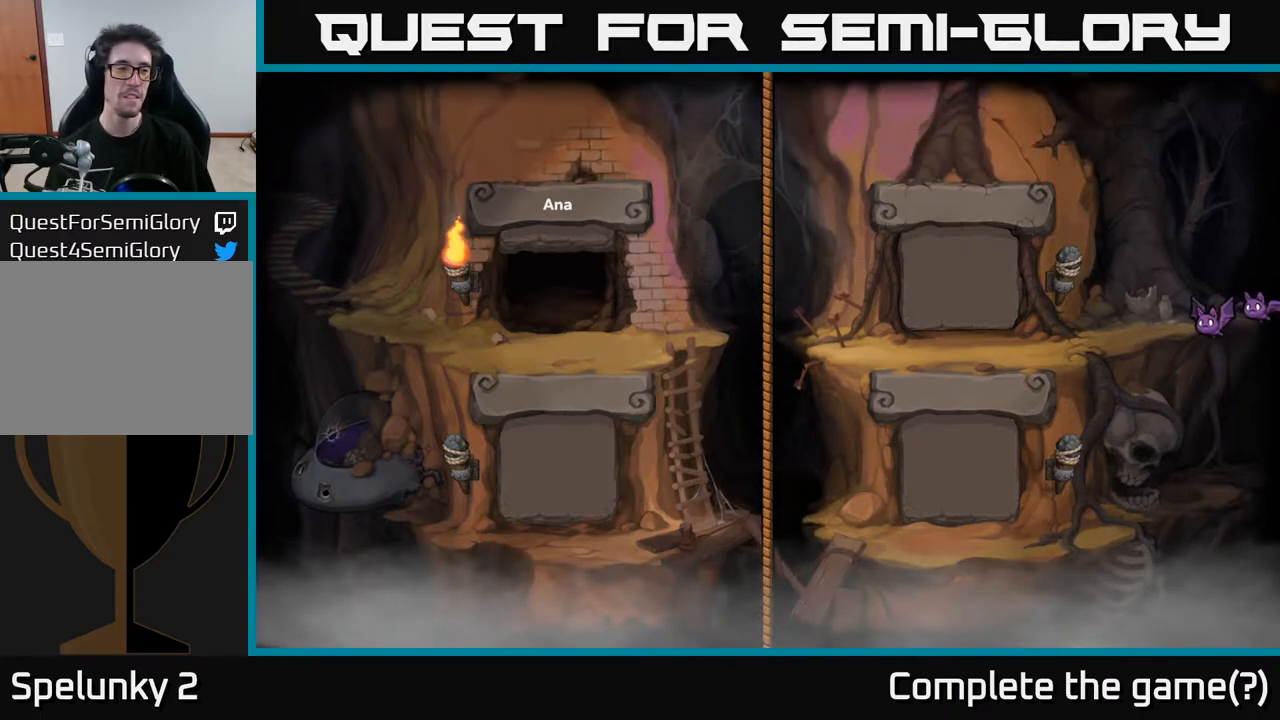
Gameplay with a controller (Xbox layout); each line is a JSON object with the inputs held at the frame after it. "events" lists button and stick changes between this image and that frame as [ms after this image, input, new state], when the widget could be followed in between.
{"buttons": [], "left_stick": "center", "right_stick": "center", "events": []}
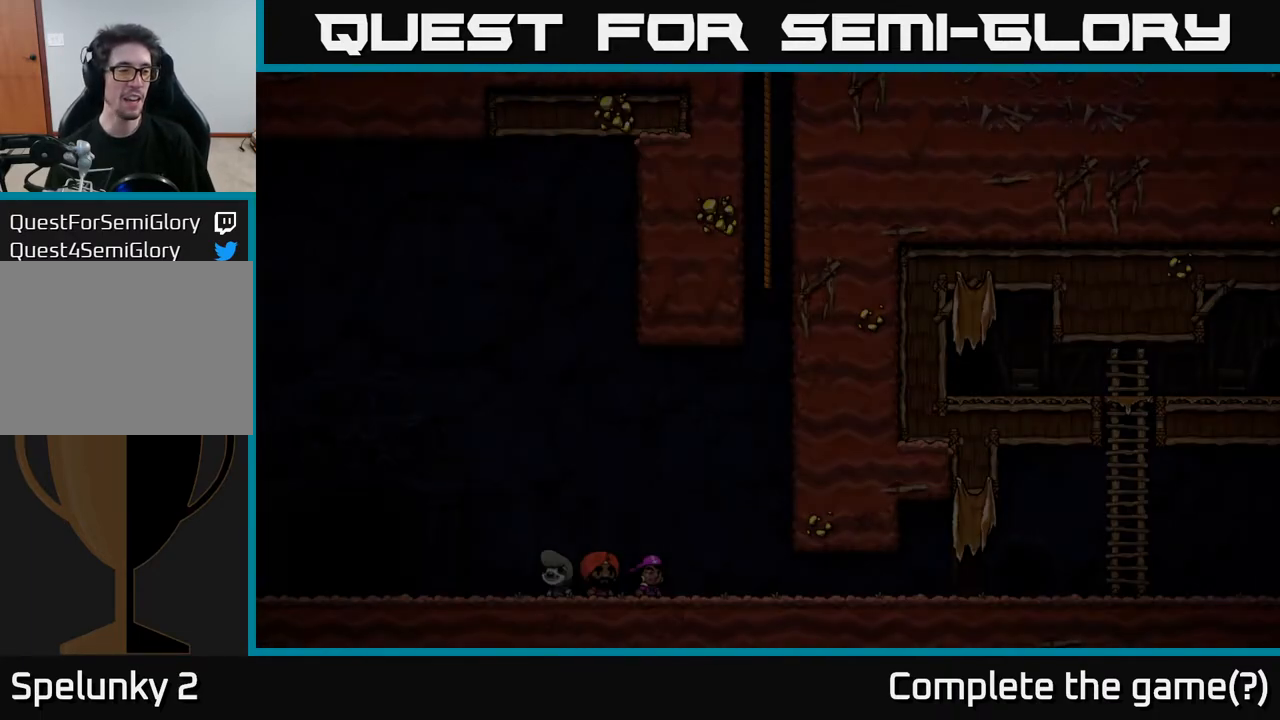
{"buttons": [], "left_stick": "center", "right_stick": "center", "events": []}
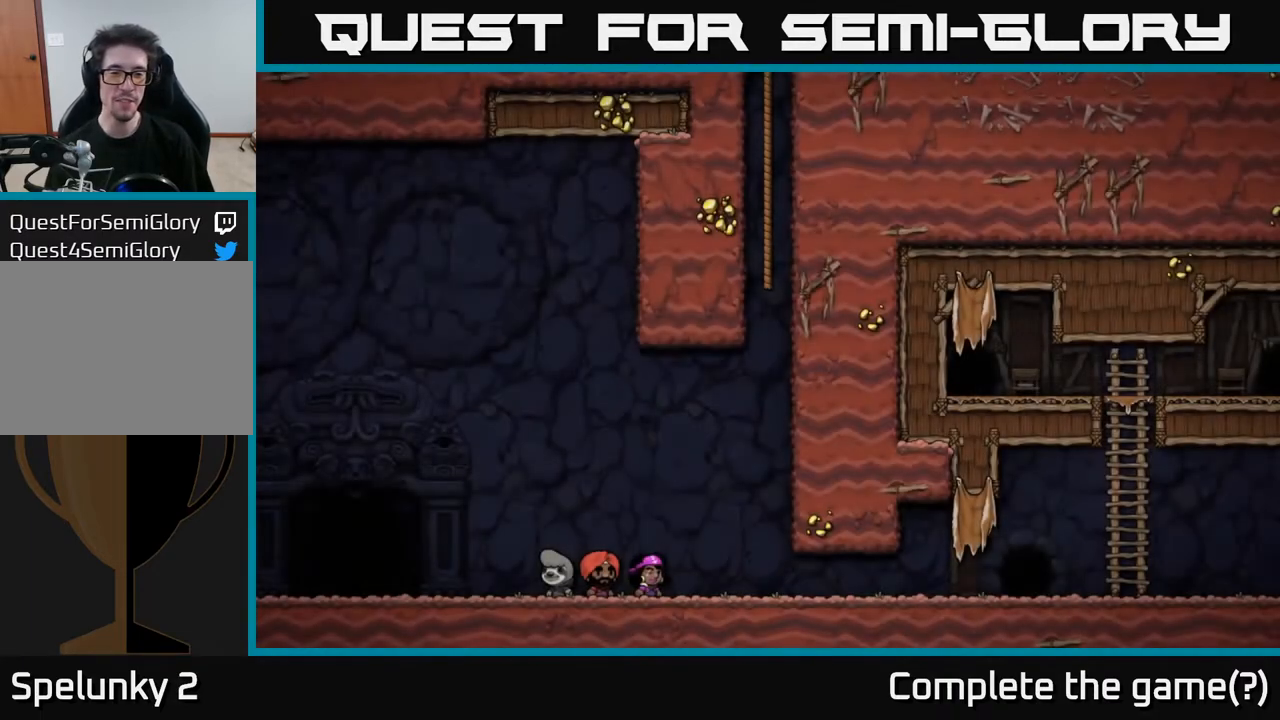
{"buttons": [], "left_stick": "center", "right_stick": "center", "events": []}
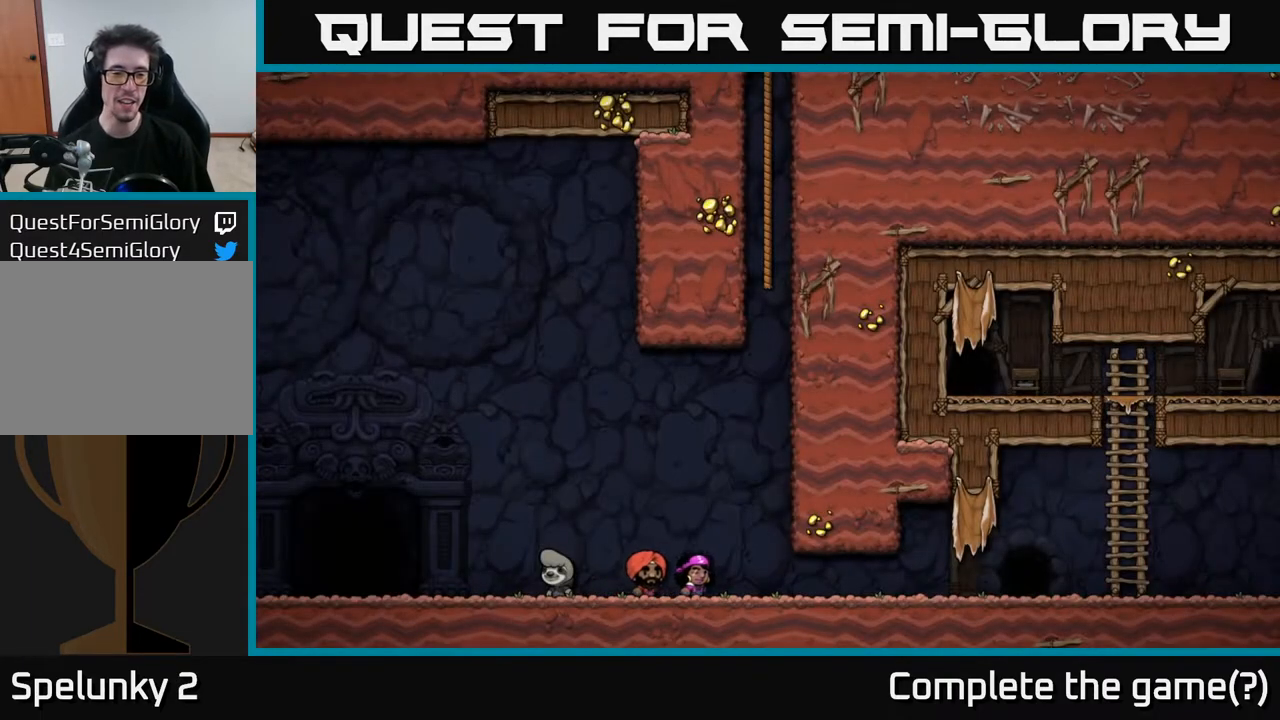
{"buttons": [], "left_stick": "center", "right_stick": "center", "events": []}
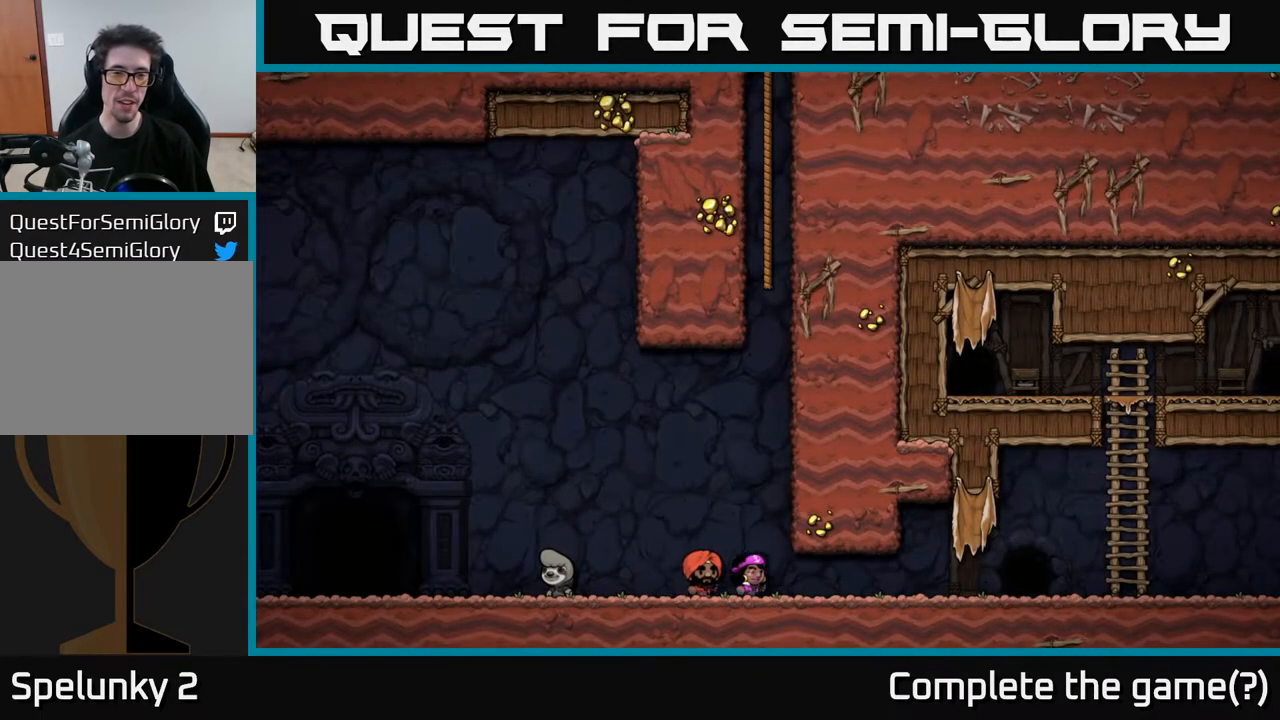
{"buttons": ["DPAD_DOWN"], "left_stick": "center", "right_stick": "center", "events": [[400, "DPAD_DOWN", "down"]]}
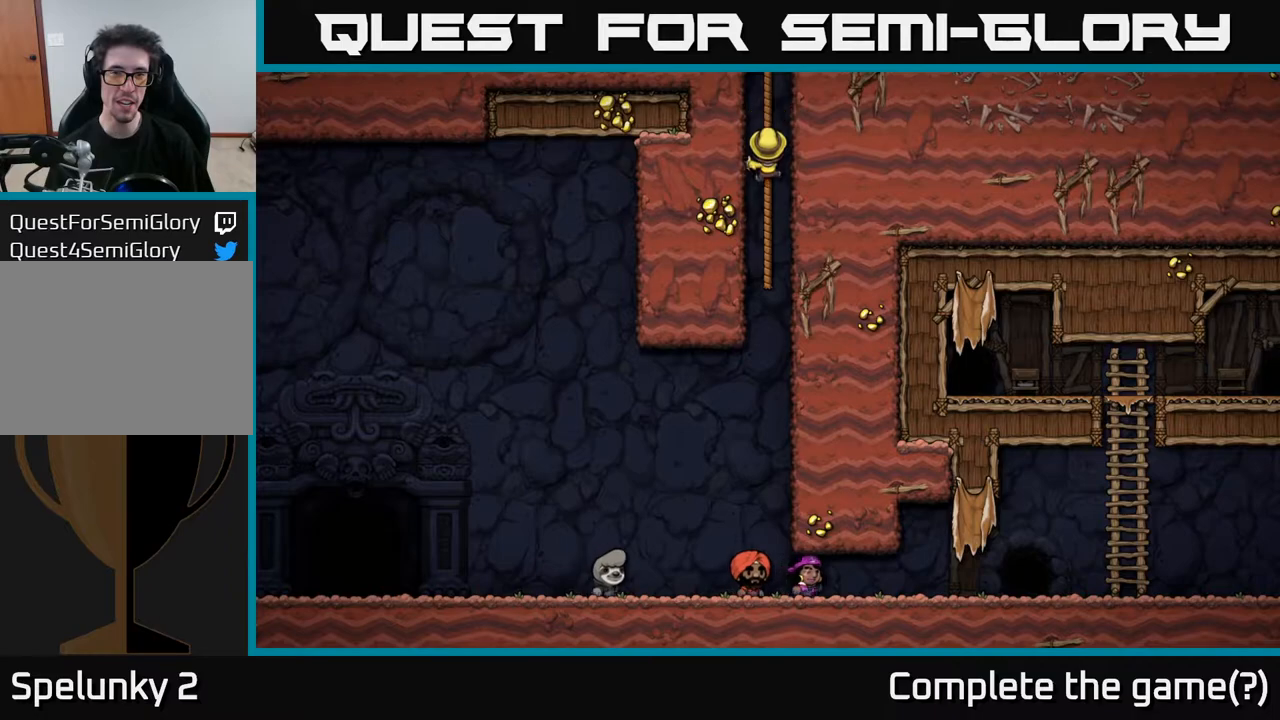
{"buttons": [], "left_stick": "center", "right_stick": "center", "events": [[217, "DPAD_DOWN", "up"]]}
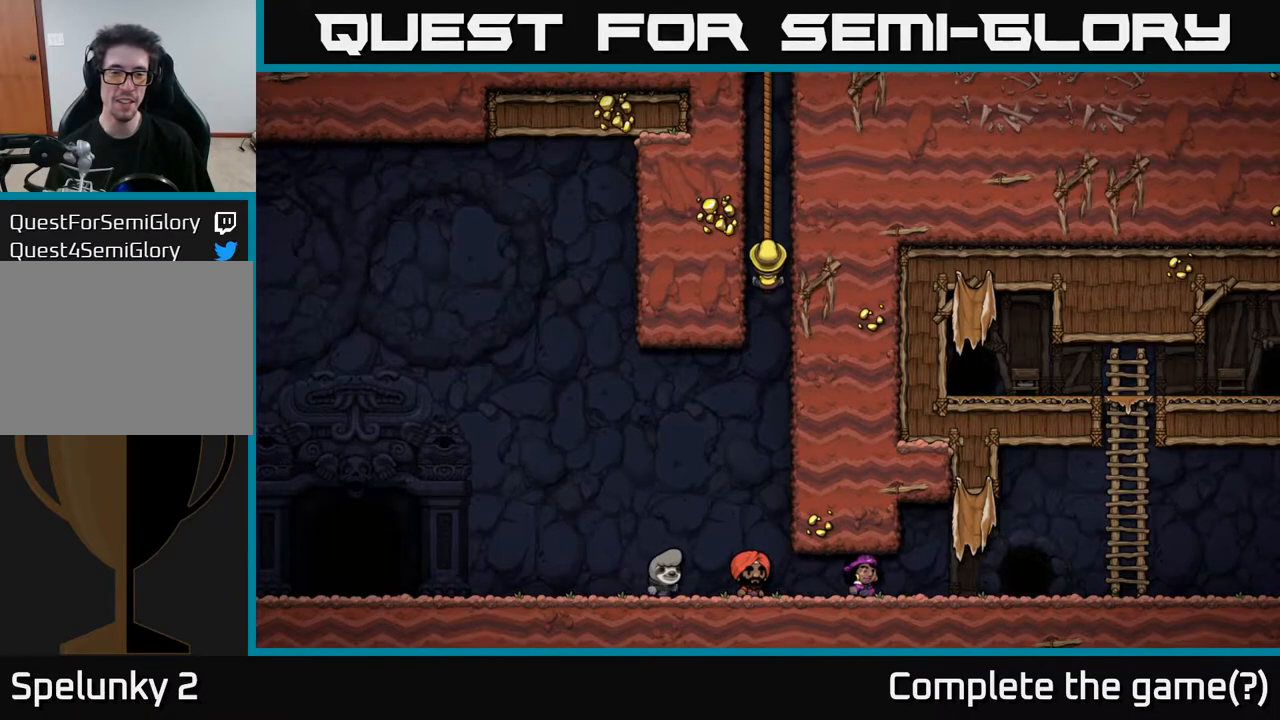
{"buttons": [], "left_stick": "center", "right_stick": "center", "events": []}
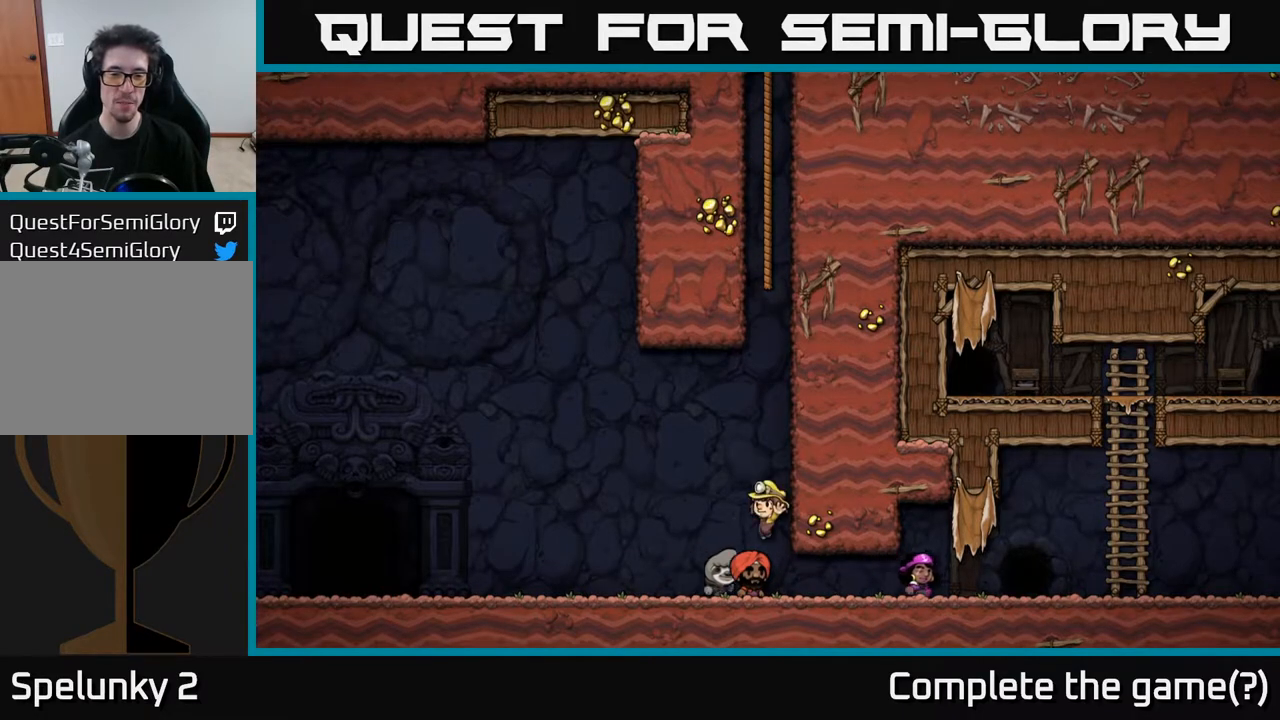
{"buttons": ["DPAD_LEFT"], "left_stick": "center", "right_stick": "center", "events": [[67, "DPAD_LEFT", "down"], [300, "A", "down"], [417, "A", "up"]]}
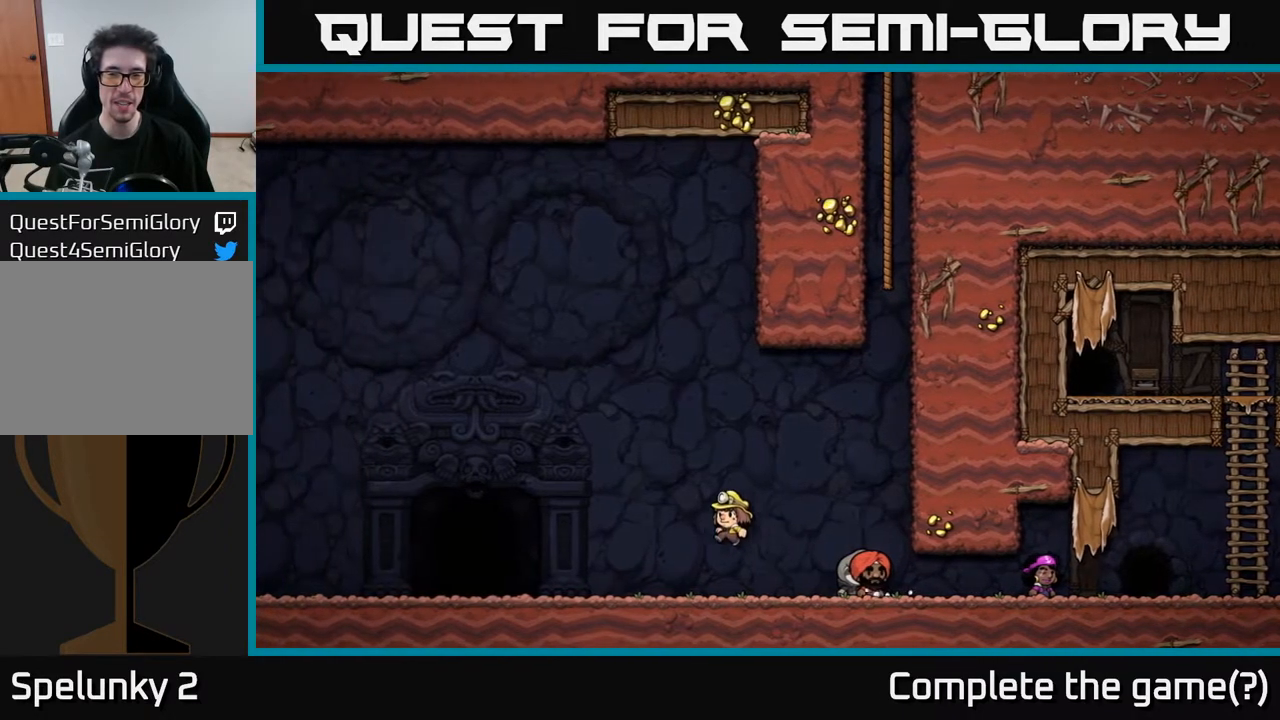
{"buttons": ["DPAD_LEFT"], "left_stick": "center", "right_stick": "center", "events": [[317, "A", "down"], [450, "A", "up"]]}
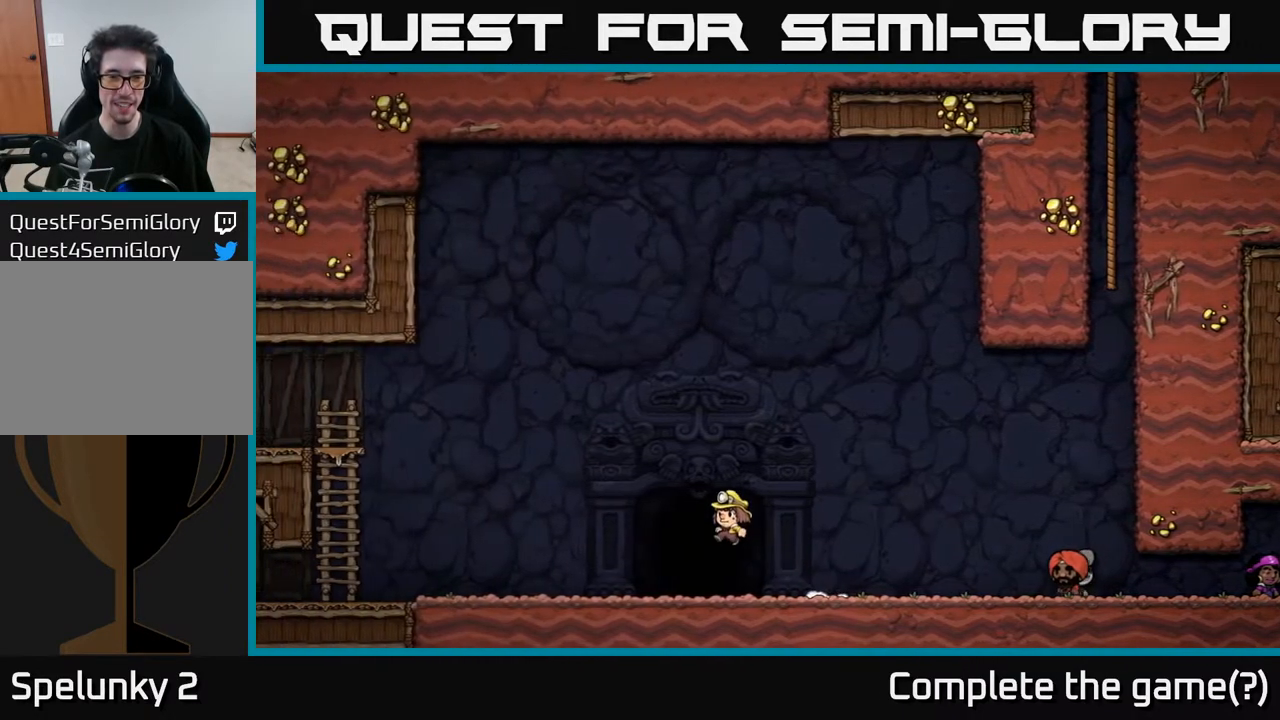
{"buttons": ["A", "DPAD_LEFT"], "left_stick": "center", "right_stick": "center", "events": [[383, "A", "down"]]}
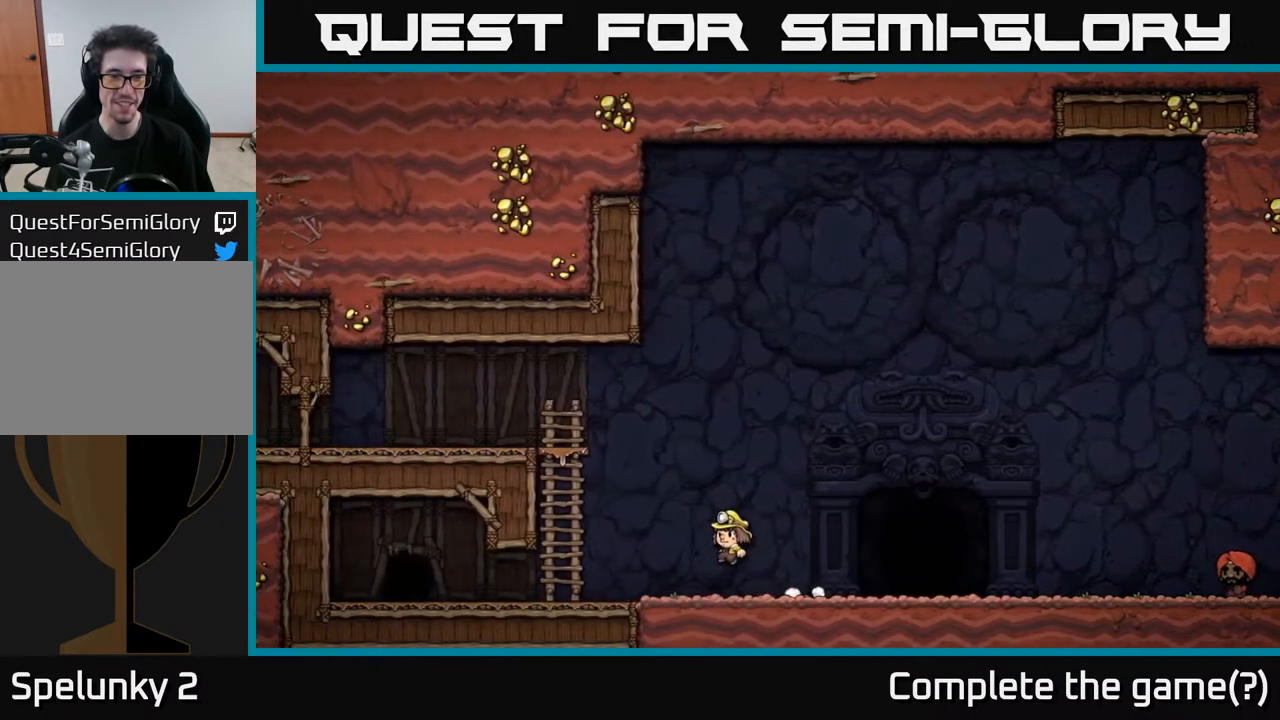
{"buttons": ["DPAD_UP"], "left_stick": "center", "right_stick": "center", "events": [[250, "A", "up"], [333, "DPAD_UP", "down"], [367, "DPAD_LEFT", "up"]]}
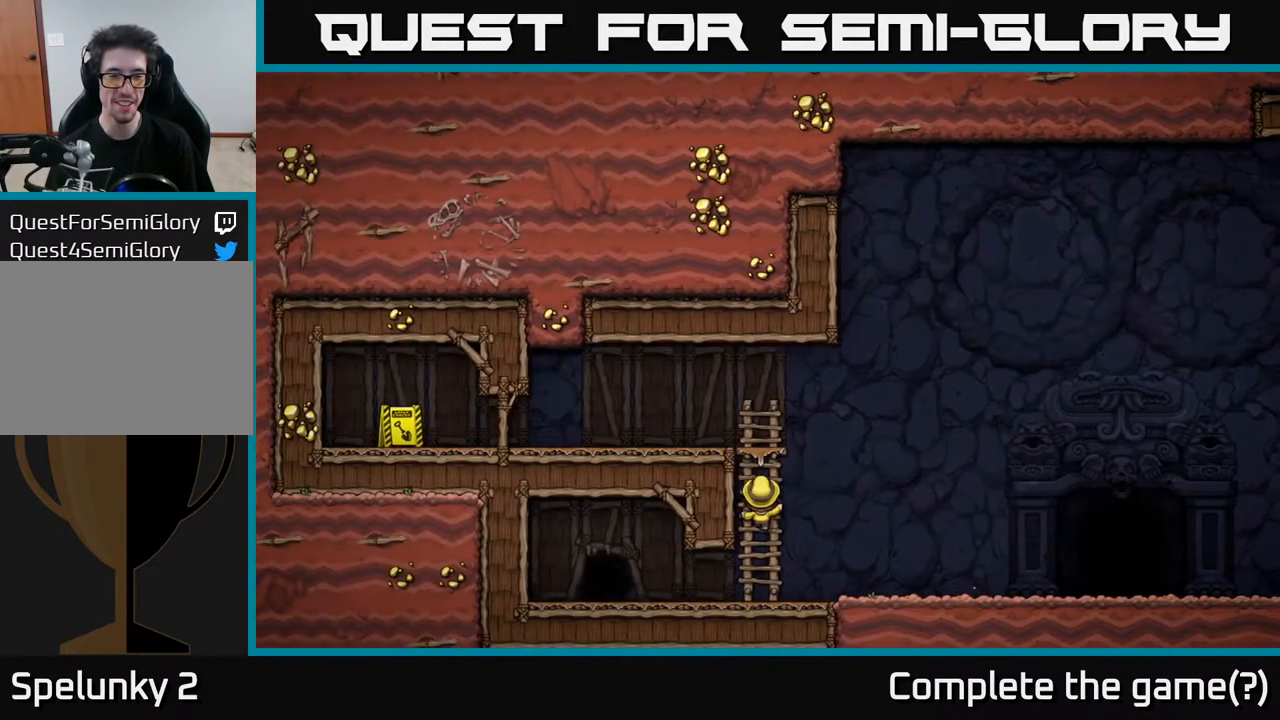
{"buttons": ["DPAD_LEFT"], "left_stick": "center", "right_stick": "center", "events": [[150, "A", "down"], [217, "DPAD_LEFT", "down"], [250, "DPAD_UP", "up"], [317, "A", "up"]]}
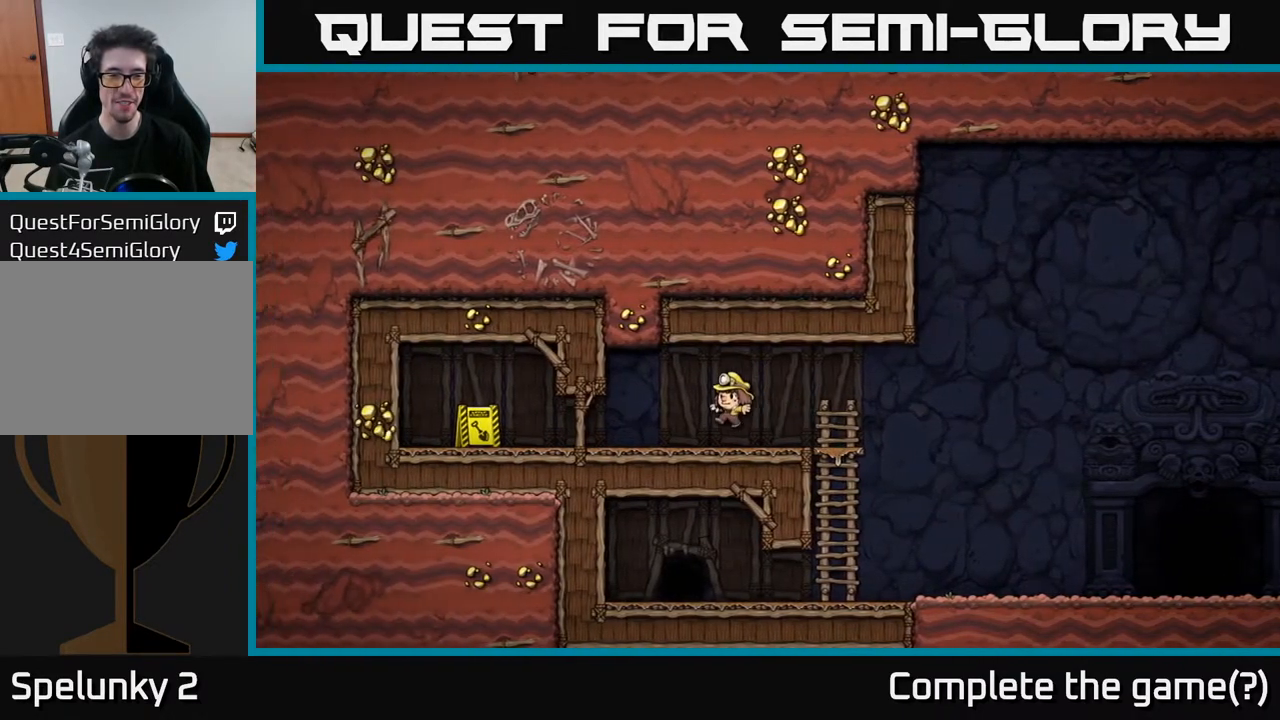
{"buttons": [], "left_stick": "center", "right_stick": "center", "events": [[500, "DPAD_LEFT", "up"]]}
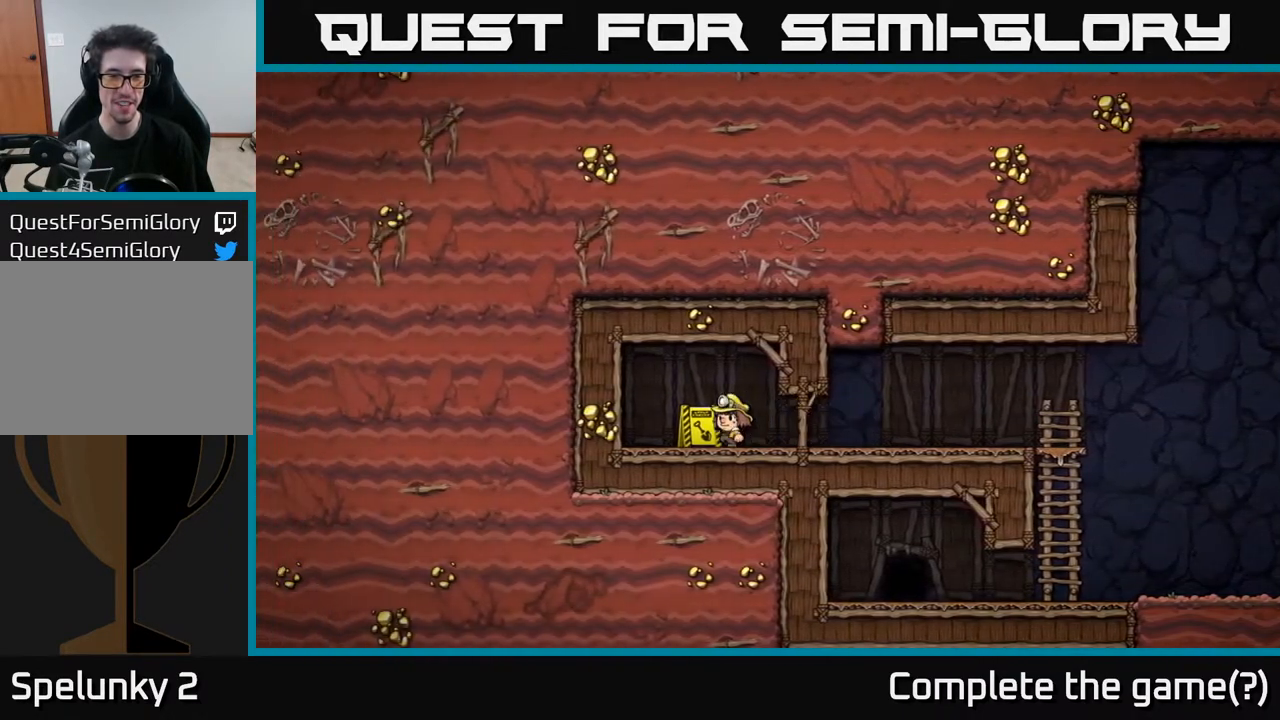
{"buttons": [], "left_stick": "center", "right_stick": "center", "events": []}
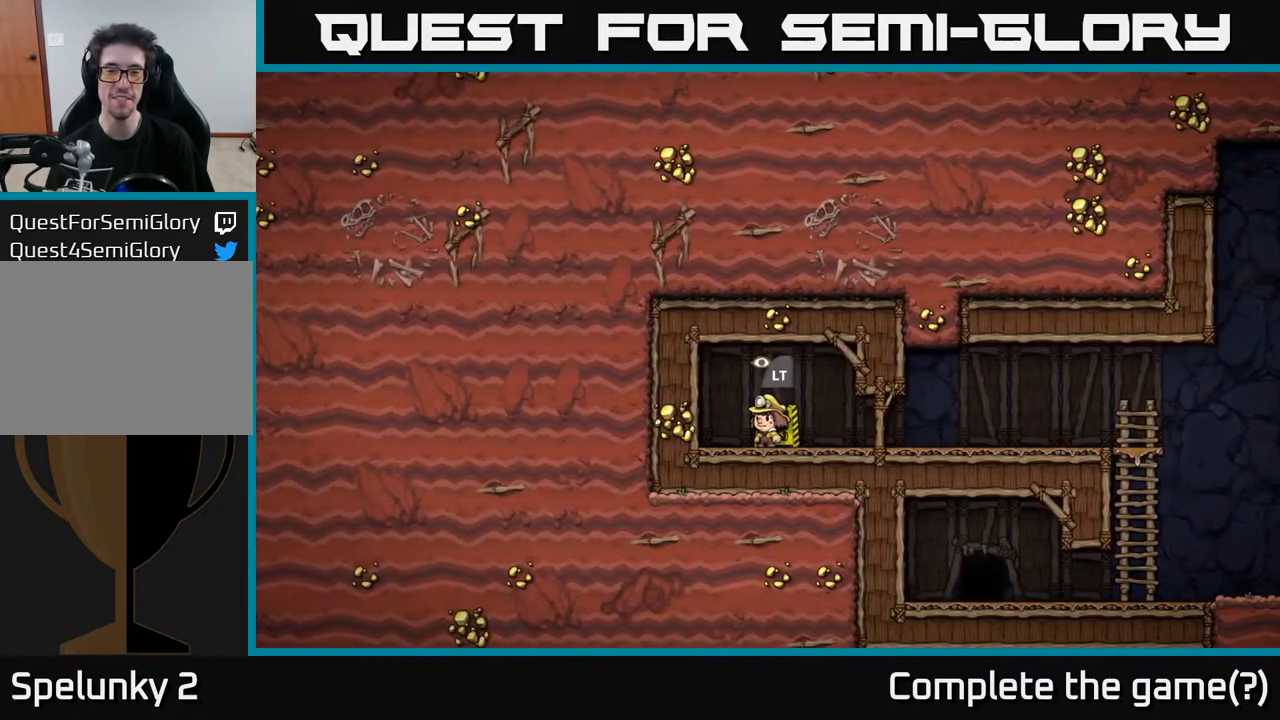
{"buttons": [], "left_stick": "center", "right_stick": "center", "events": [[33, "L2", "down"], [167, "L2", "up"]]}
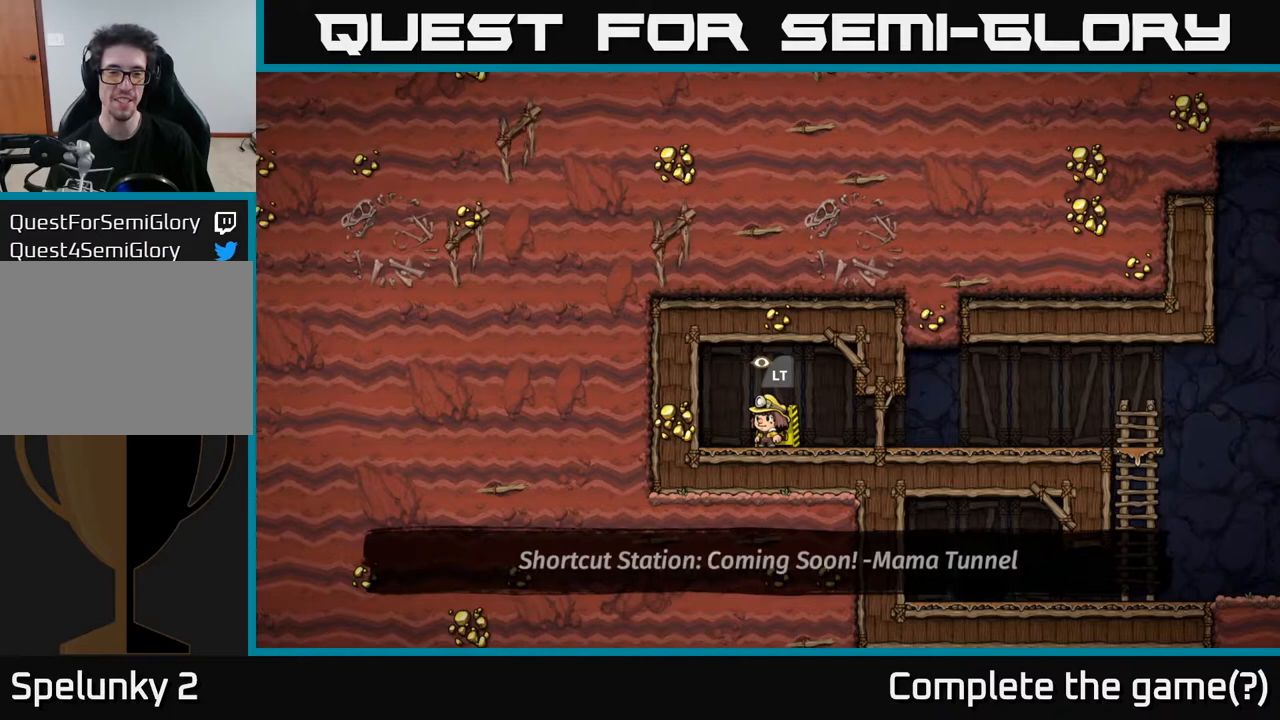
{"buttons": [], "left_stick": "center", "right_stick": "center", "events": []}
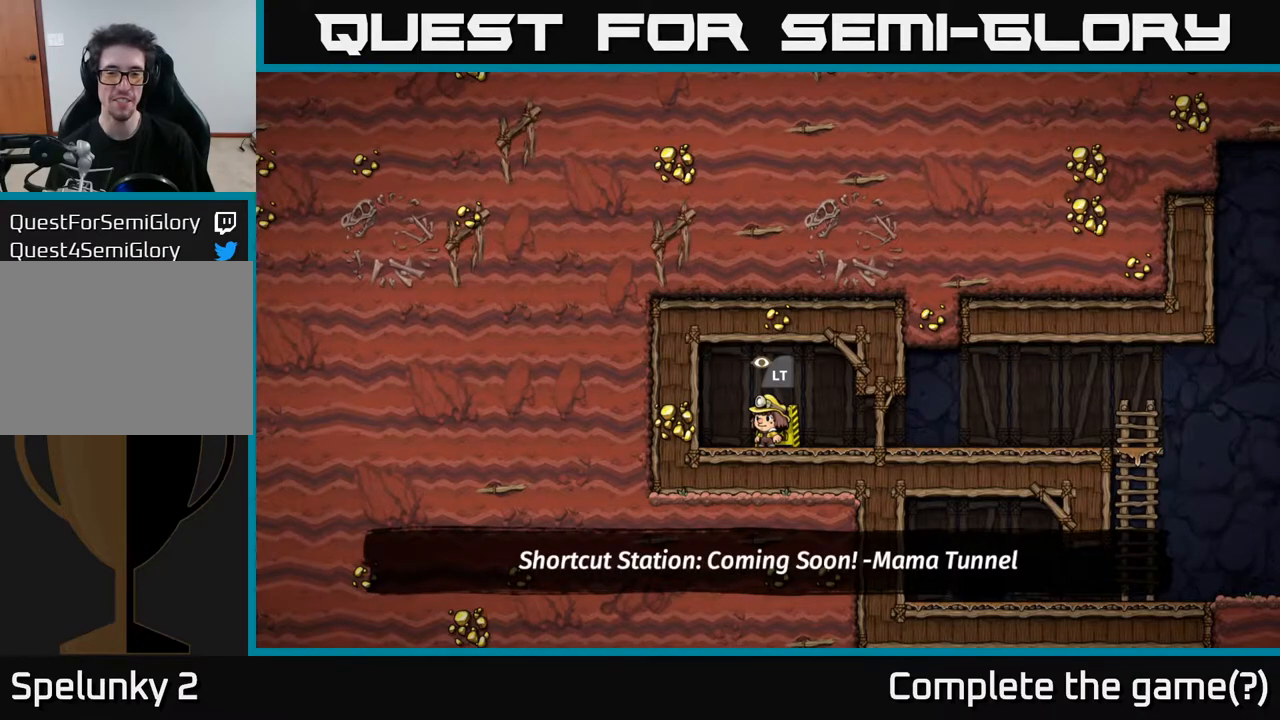
{"buttons": ["DPAD_RIGHT"], "left_stick": "center", "right_stick": "center", "events": [[333, "A", "down"], [383, "DPAD_RIGHT", "down"], [433, "A", "up"]]}
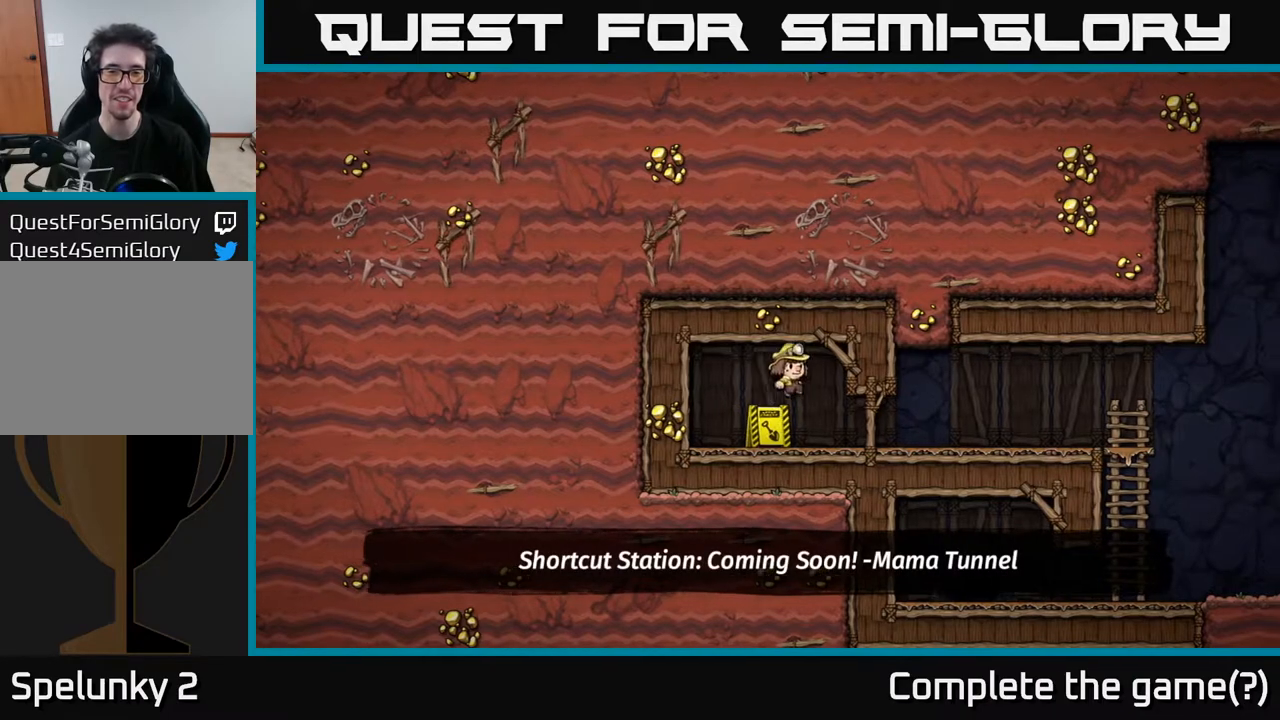
{"buttons": ["A", "DPAD_RIGHT"], "left_stick": "center", "right_stick": "center", "events": [[433, "A", "down"]]}
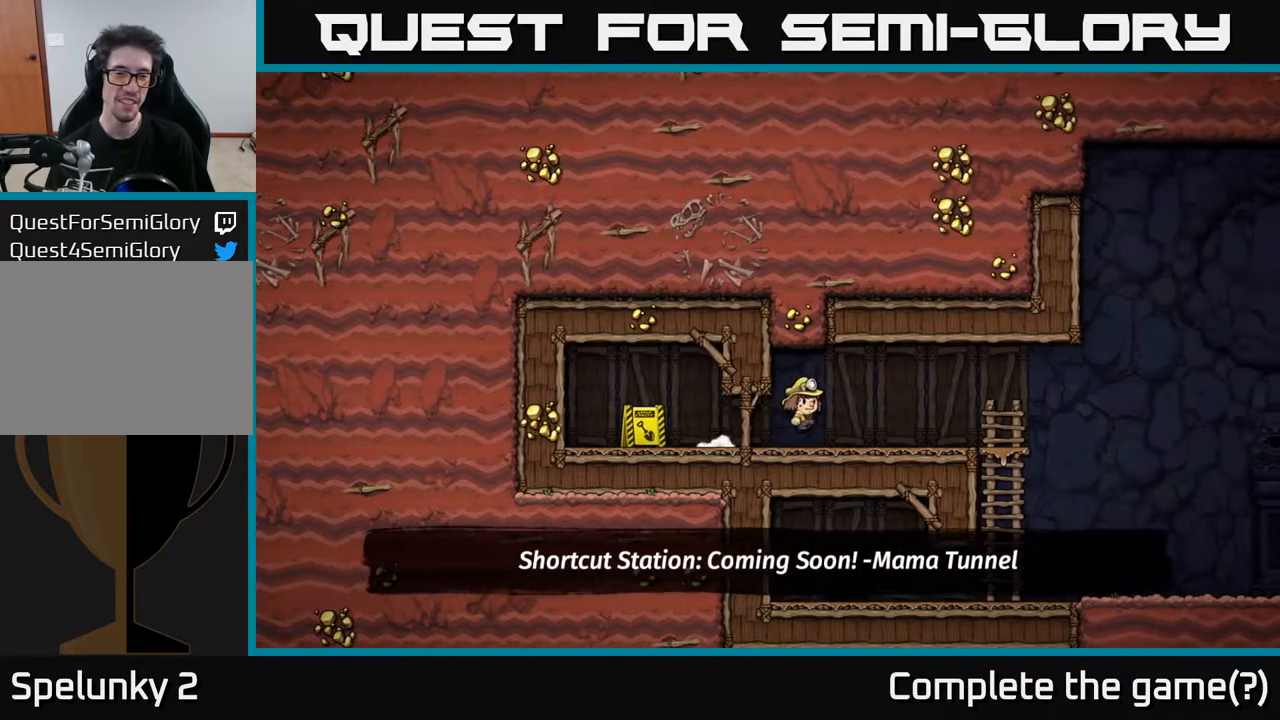
{"buttons": ["A", "DPAD_RIGHT"], "left_stick": "center", "right_stick": "center", "events": [[167, "A", "up"], [467, "A", "down"]]}
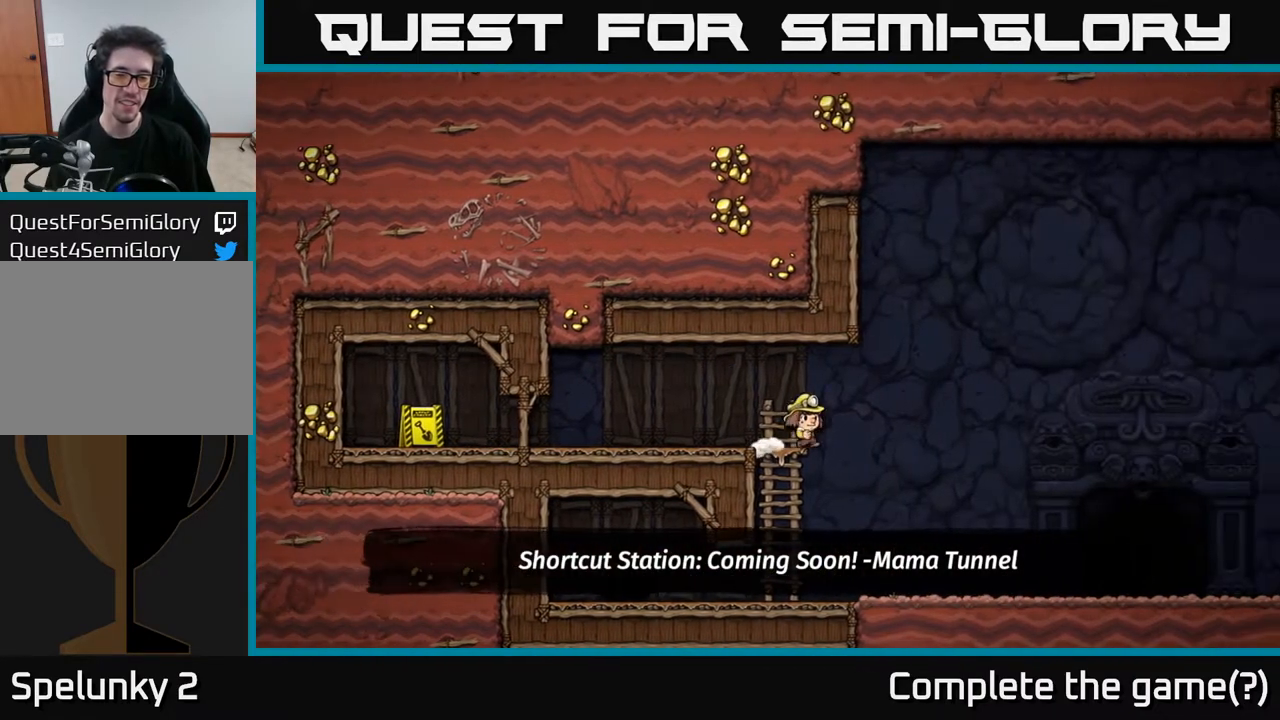
{"buttons": ["A", "DPAD_RIGHT"], "left_stick": "center", "right_stick": "center", "events": []}
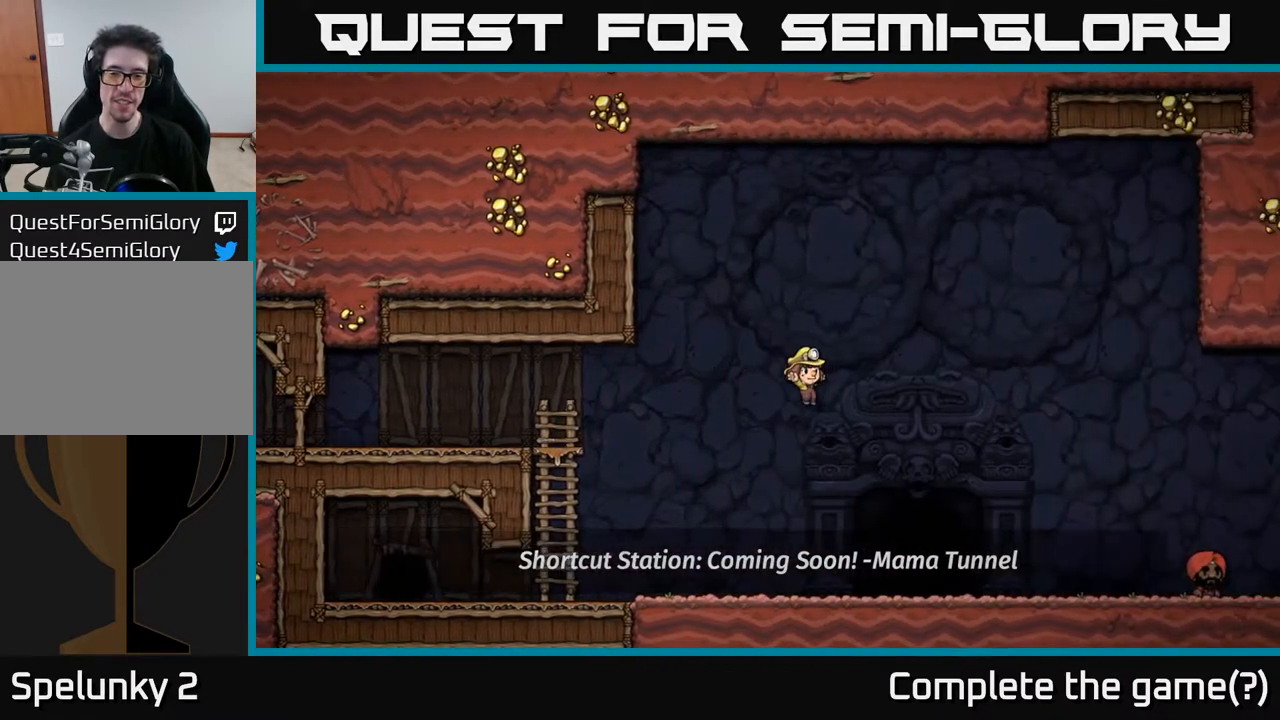
{"buttons": ["L2"], "left_stick": "center", "right_stick": "center", "events": [[150, "A", "up"], [183, "DPAD_RIGHT", "up"], [483, "L2", "down"]]}
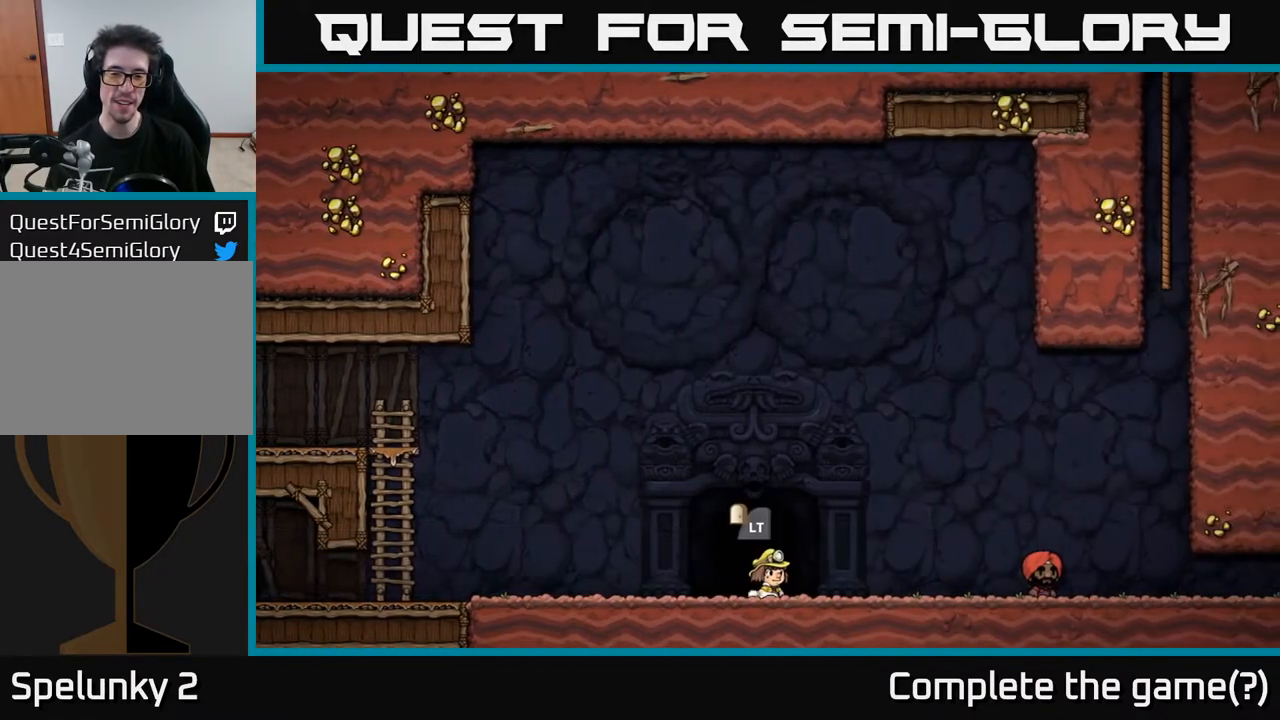
{"buttons": [], "left_stick": "center", "right_stick": "center", "events": [[100, "L2", "up"]]}